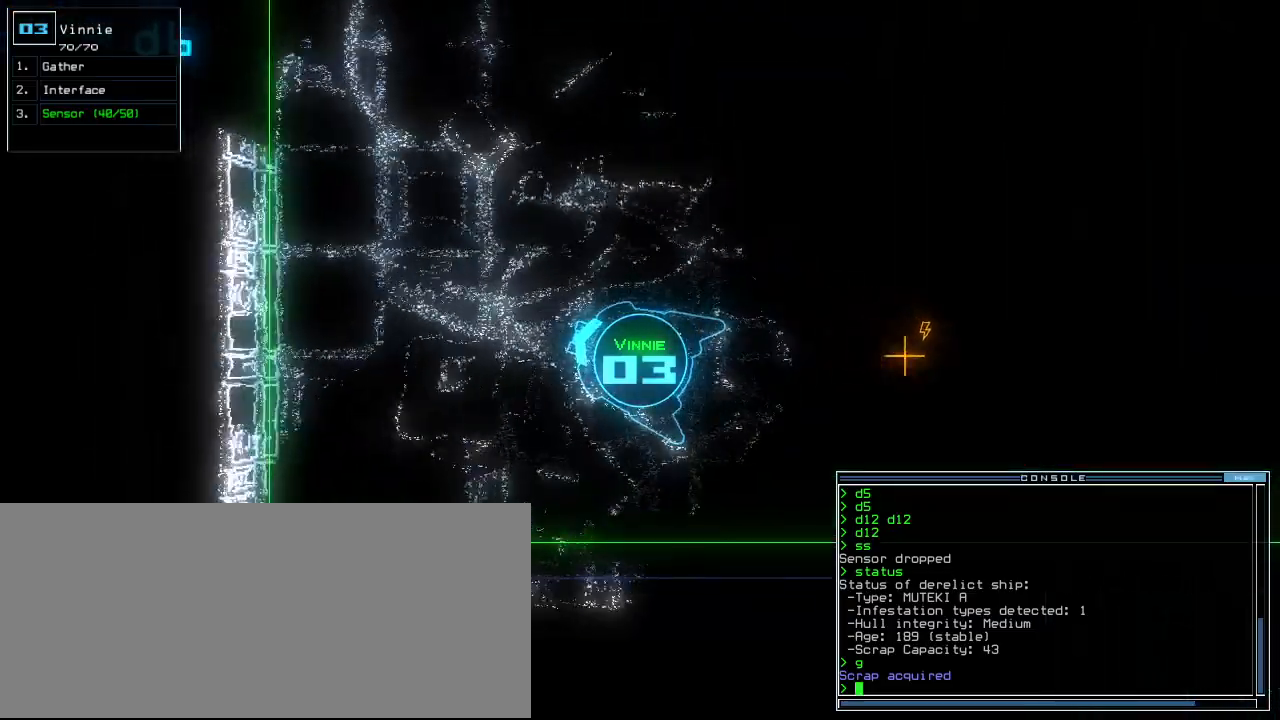
Gameplay with keyboard; each line is a JSON object with the keys held at the frame after it. "events" lists presses ("down") and releases ("up") of ".", "0", "1", "2", "3", "4", "5", "6", "7", "8", "9", "a", "b", "backspace", "c", "caps_lock", "comma", "ctrl_l", "ctrl_r", "d", "down", "e", "equals", "escape", "f", "f8", "g", "h", "i", "j", "k", "l", "left", "m", "minus", "n", "o", "p", "page_down", "page_up", "q", "quote", "r", "return", "right", "s", "semicolon", "shift_l", "shift_r", "space", "t", "tab", "tilde", "u", "up", "v", "w", "x", "y" and "z" between this image and that frame as [ms after this image, input, new state], when the widget could be followed in between. No other keys are recorded. Mouse input is not recorded.
{"keys": ["up"], "events": [[60, "right", "down"], [120, "right", "up"], [220, "right", "down"], [300, "right", "up"], [380, "right", "down"], [460, "right", "up"]]}
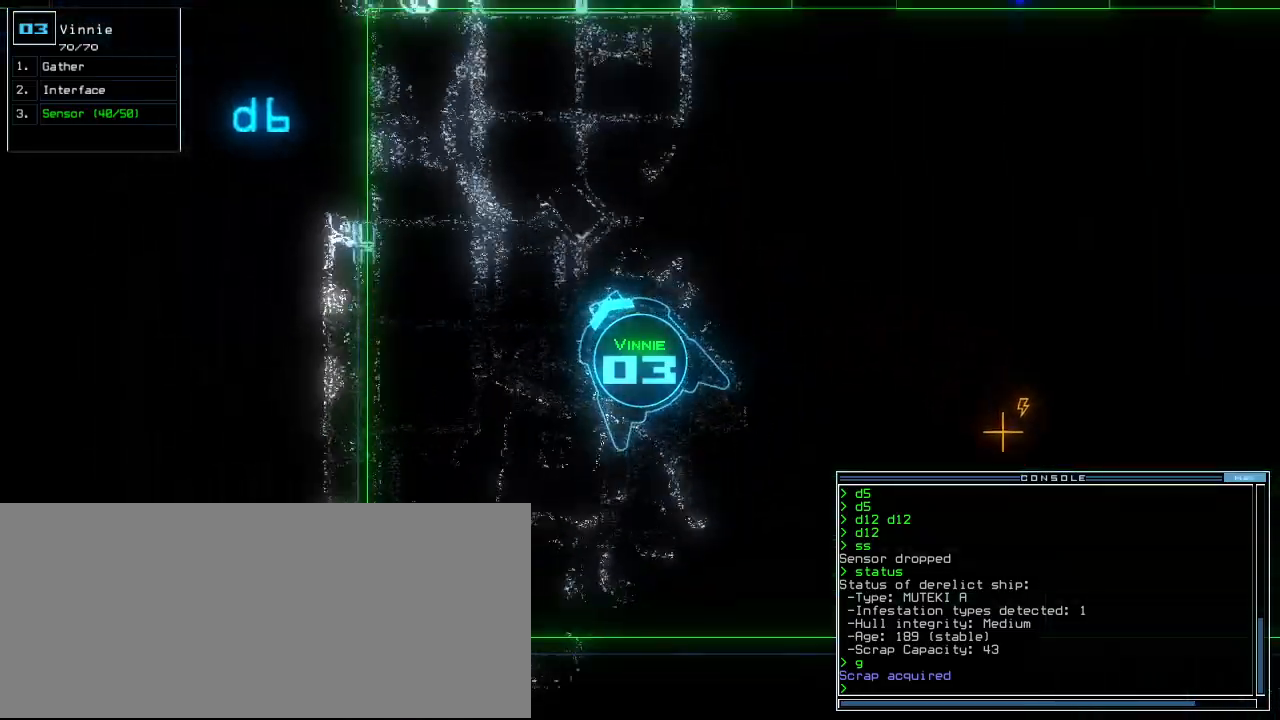
{"keys": ["space", "up"], "events": [[40, "right", "down"], [100, "right", "up"], [480, "space", "down"]]}
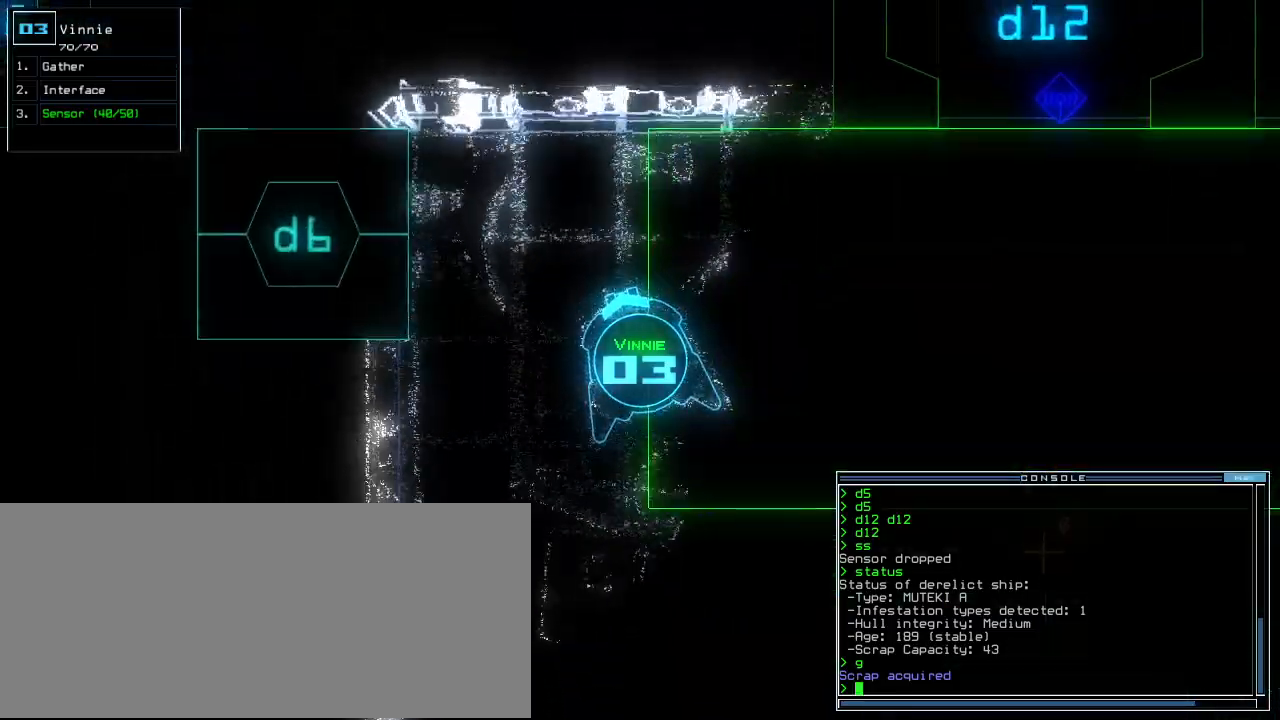
{"keys": [], "events": [[20, "up", "up"], [100, "space", "up"], [140, "left", "down"], [360, "left", "up"]]}
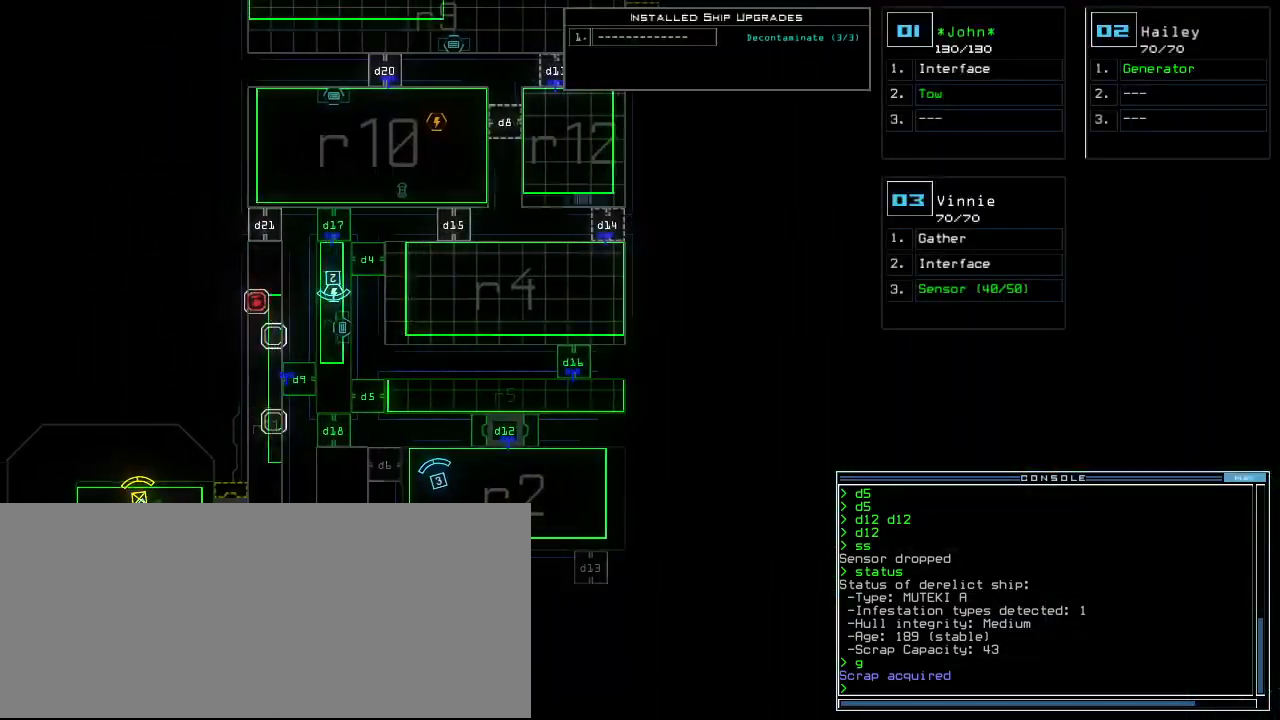
{"keys": [], "events": []}
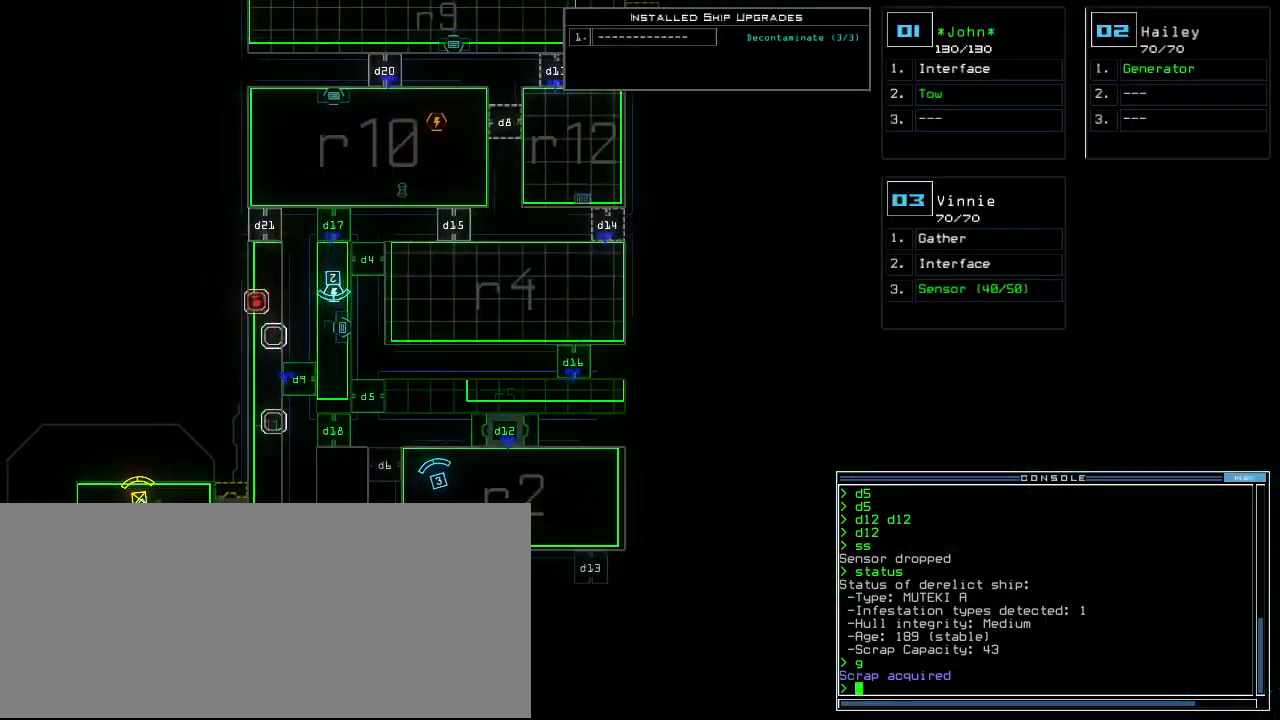
{"keys": [], "events": [[80, "r", "down"], [140, "a", "down"], [180, "r", "up"], [220, "return", "down"], [280, "a", "up"], [320, "return", "up"]]}
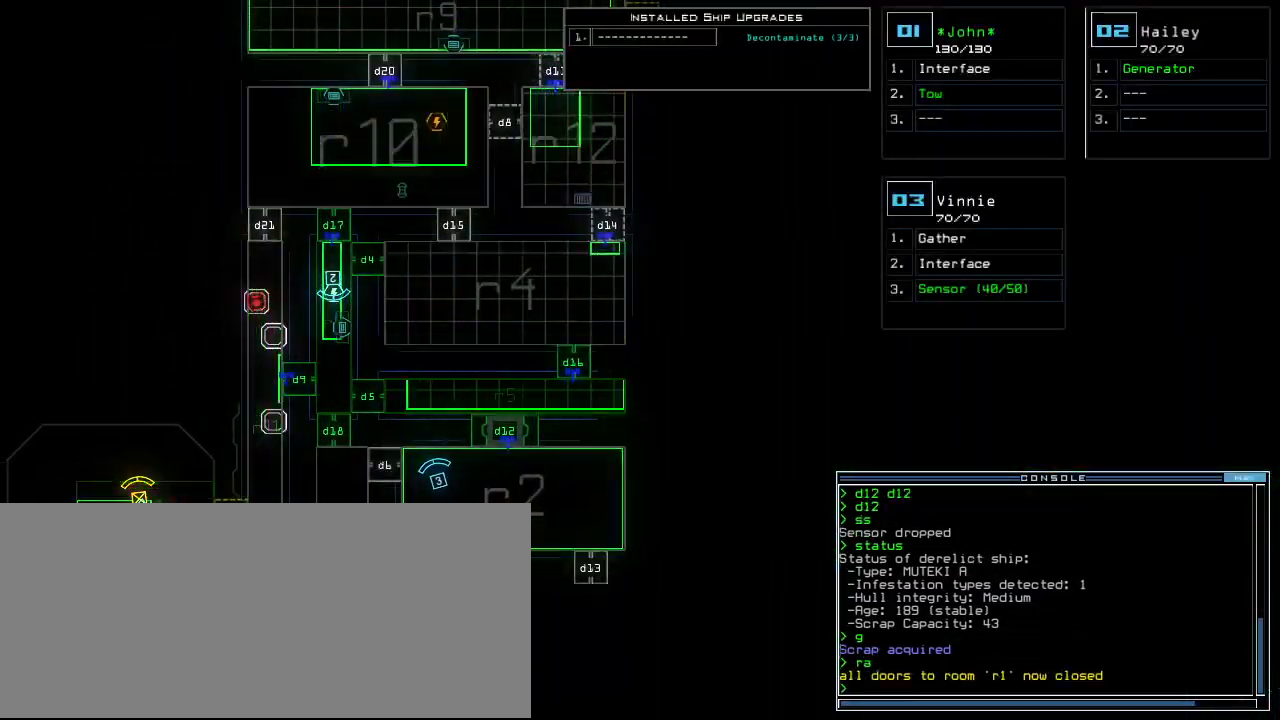
{"keys": [], "events": []}
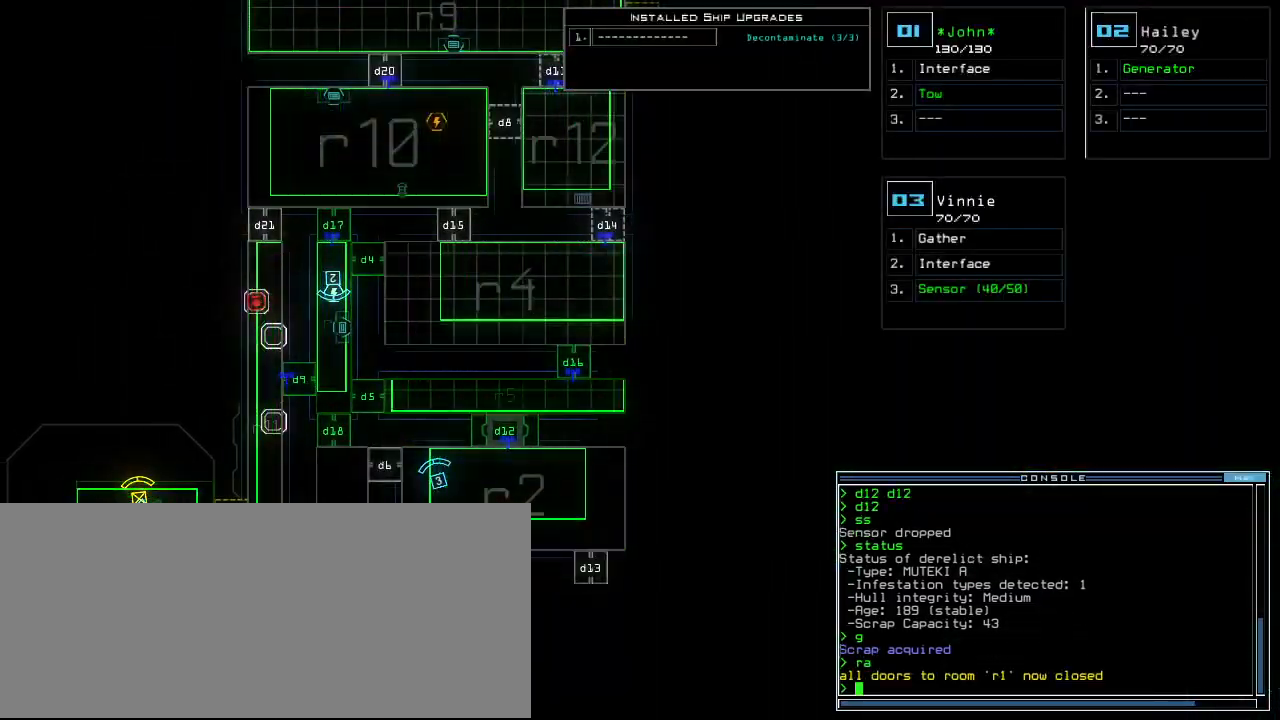
{"keys": ["3"], "events": [[500, "3", "down"]]}
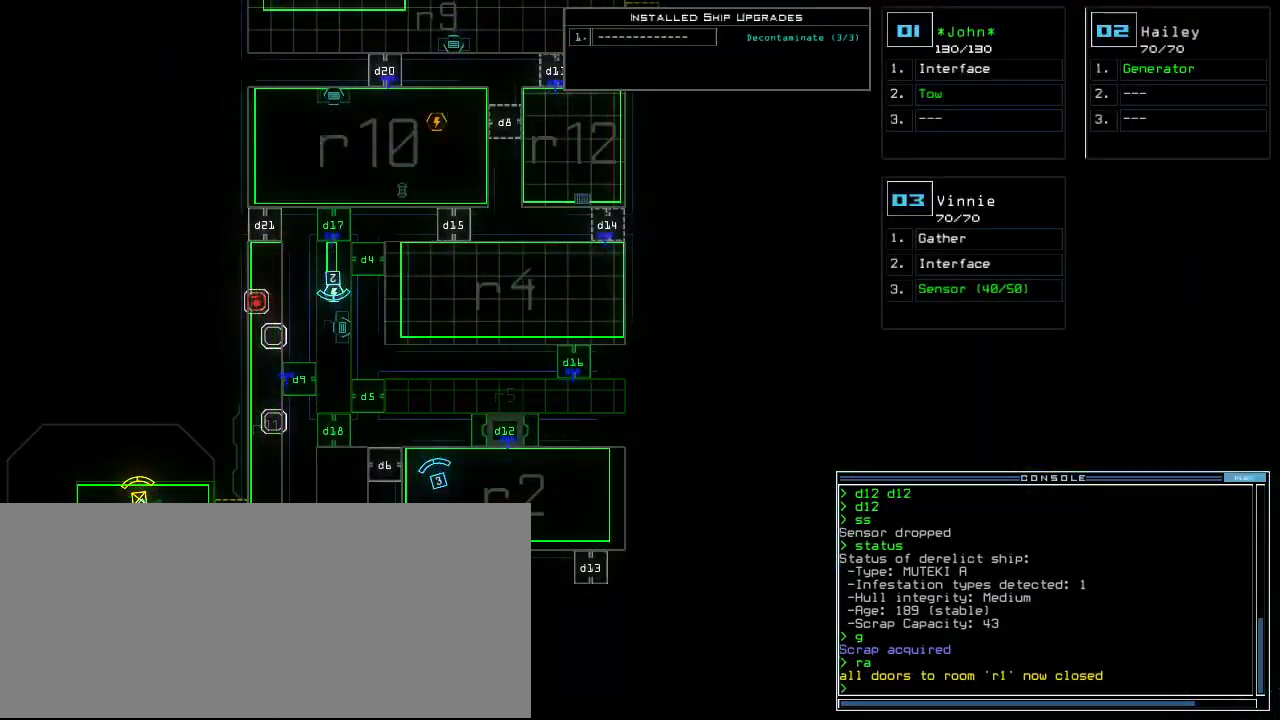
{"keys": ["right", "up"], "events": [[40, "right", "down"], [100, "3", "up"], [140, "up", "down"]]}
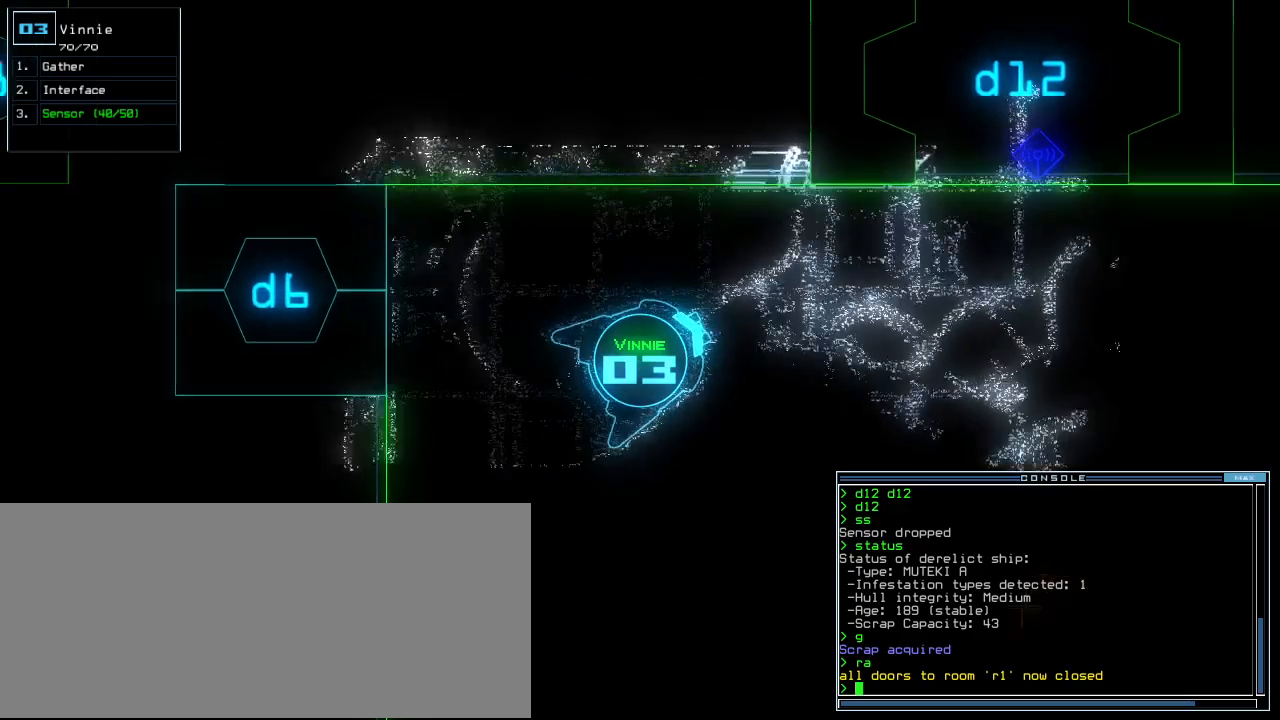
{"keys": ["space"], "events": [[180, "right", "up"], [380, "up", "up"], [460, "space", "down"]]}
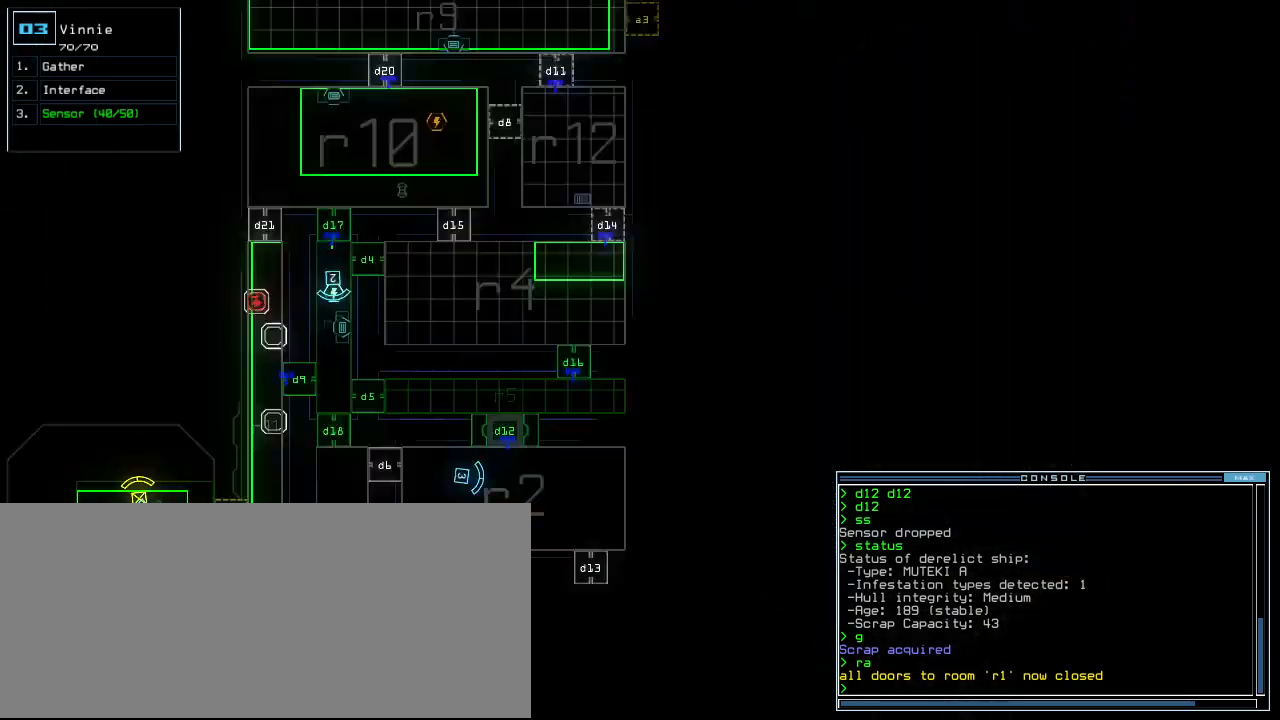
{"keys": [], "events": [[80, "space", "up"]]}
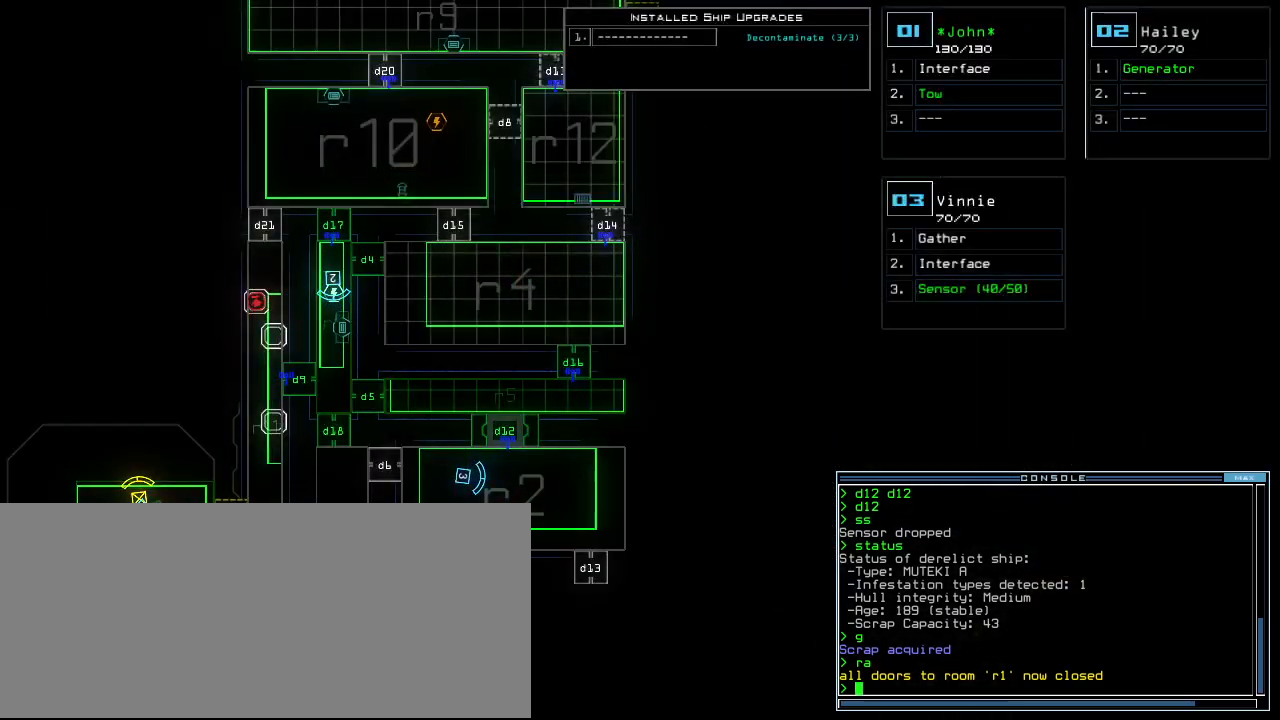
{"keys": [], "events": [[240, "d", "down"], [340, "d", "up"]]}
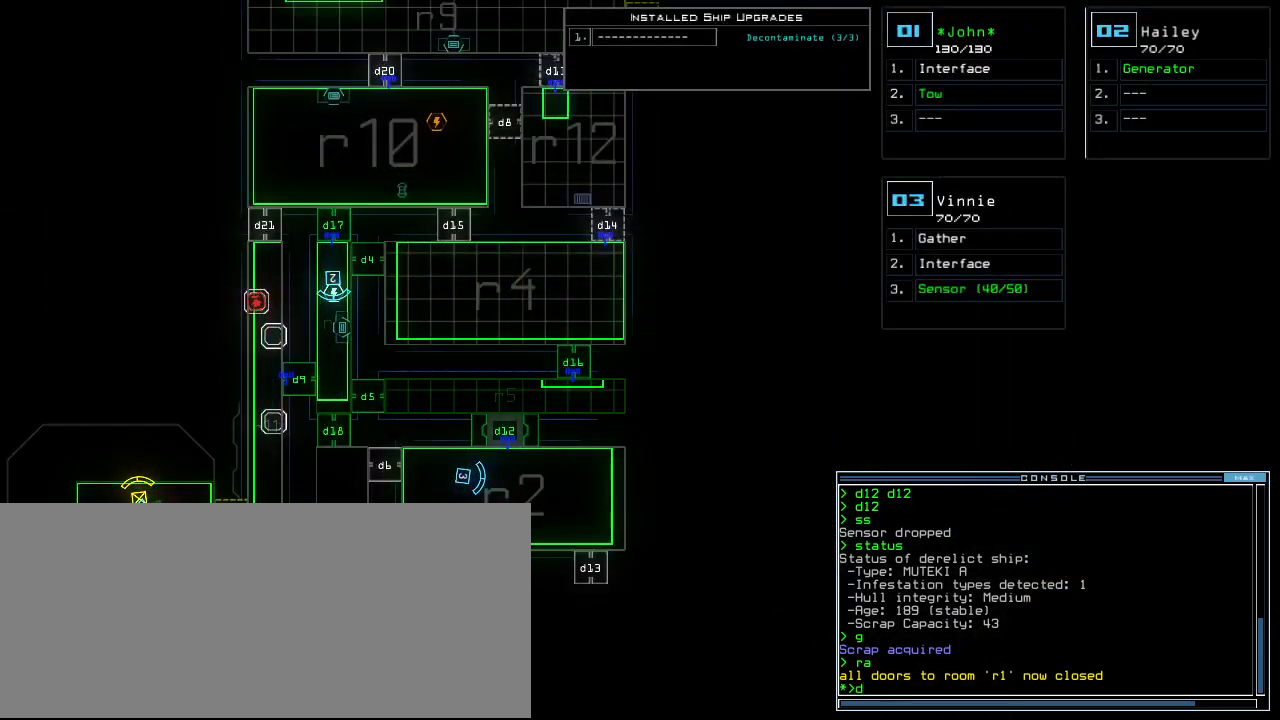
{"keys": ["n", "space"], "events": [[80, "5", "down"], [120, "return", "down"], [180, "5", "up"], [200, "return", "up"], [440, "n", "down"], [480, "space", "down"]]}
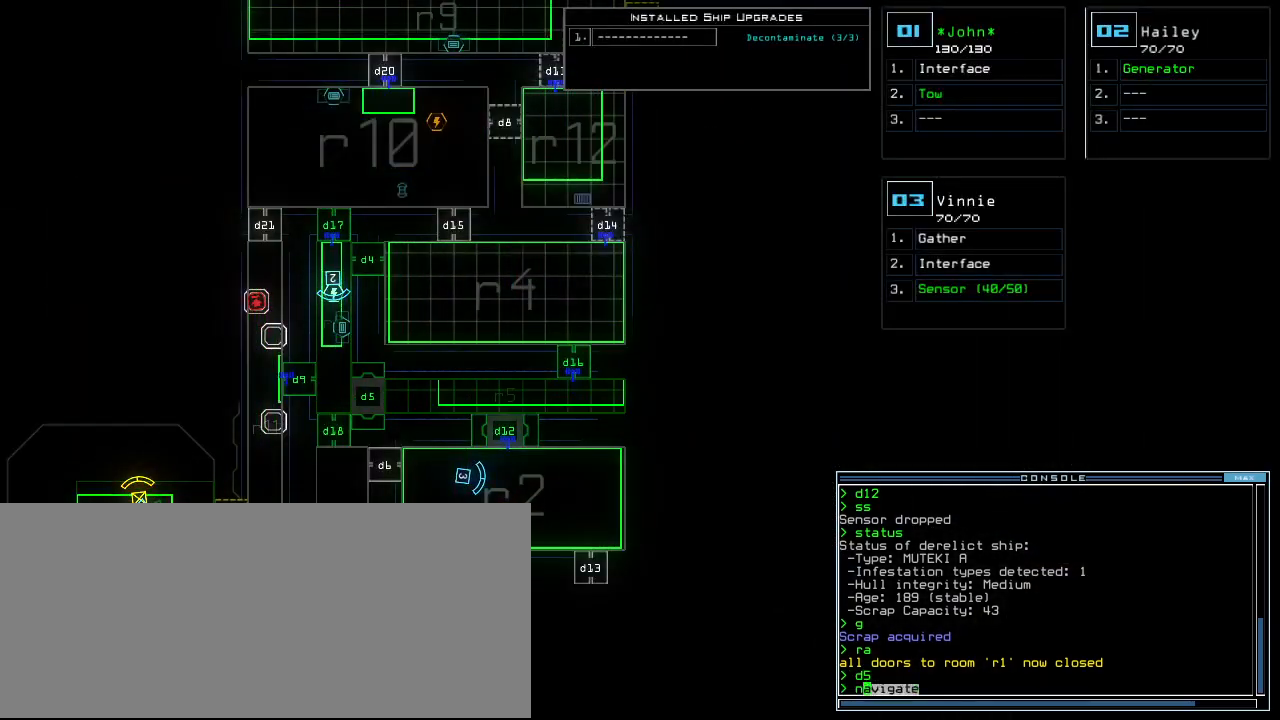
{"keys": [], "events": [[60, "n", "up"], [100, "space", "up"], [160, "2", "down"], [200, "space", "down"], [240, "2", "up"], [300, "space", "up"]]}
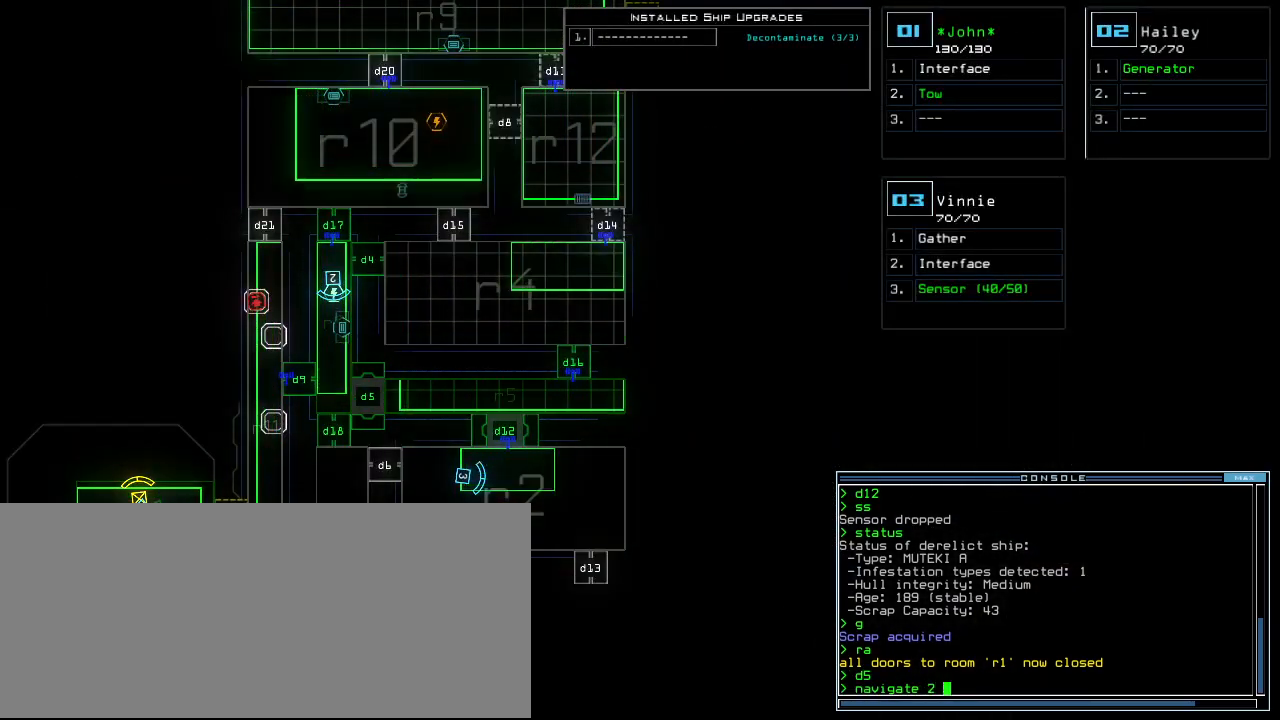
{"keys": [], "events": [[240, "r", "down"], [300, "2", "down"], [320, "return", "down"], [340, "r", "up"], [400, "2", "up"], [420, "return", "up"]]}
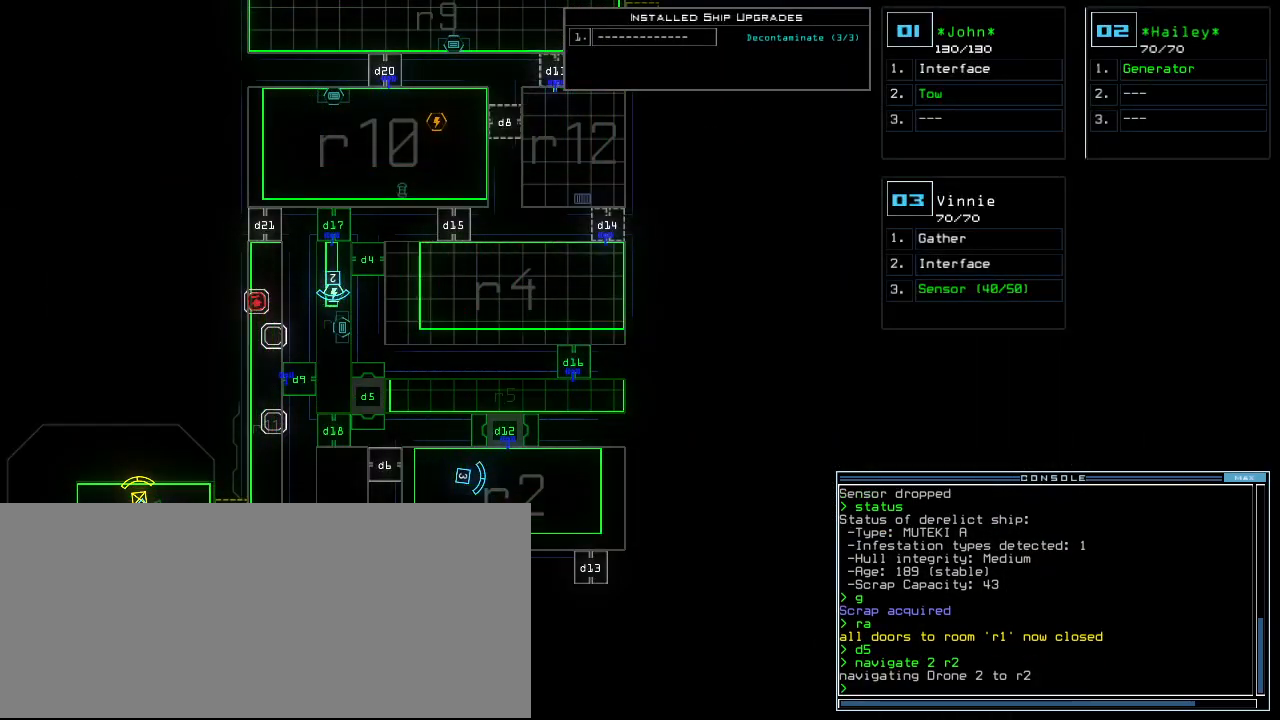
{"keys": [], "events": []}
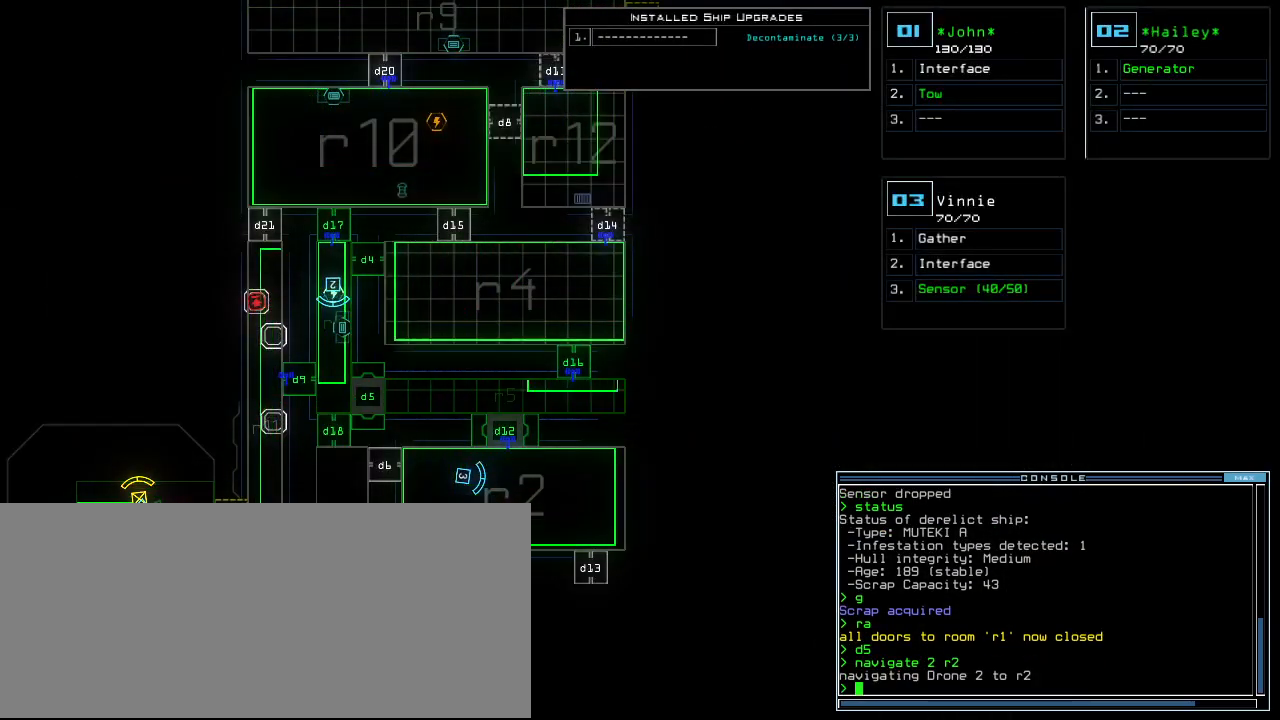
{"keys": [], "events": []}
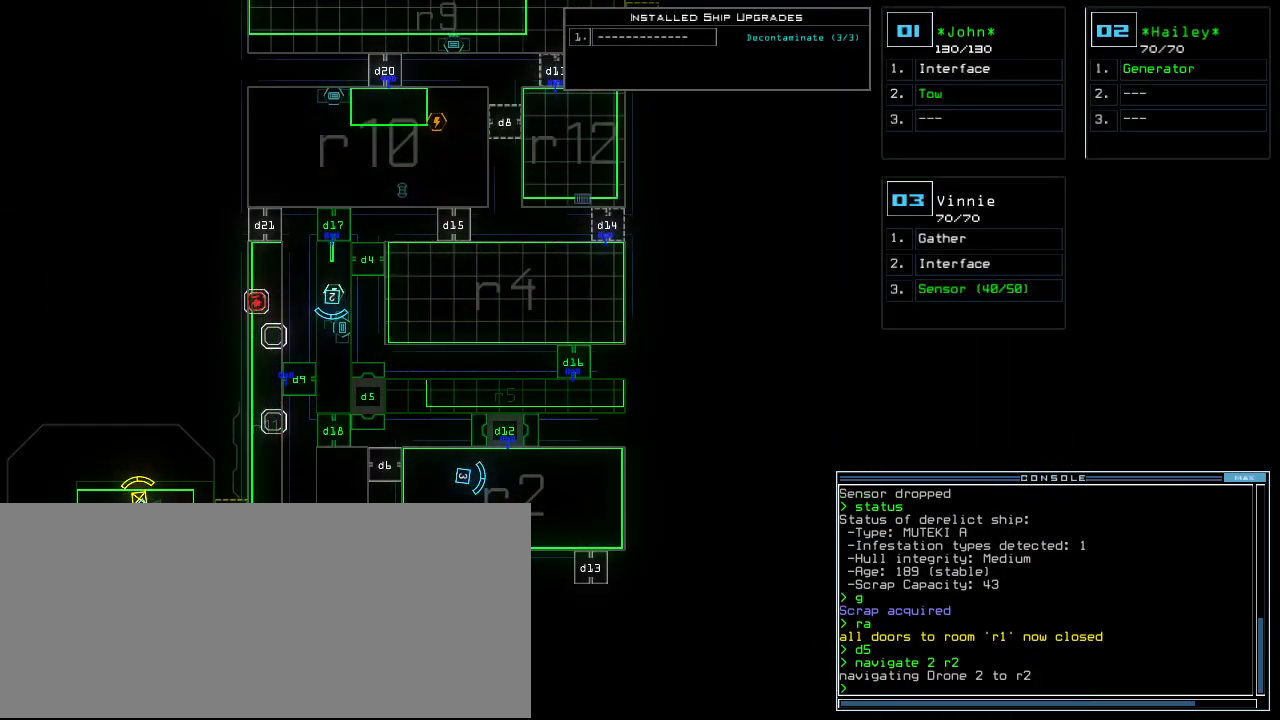
{"keys": [], "events": []}
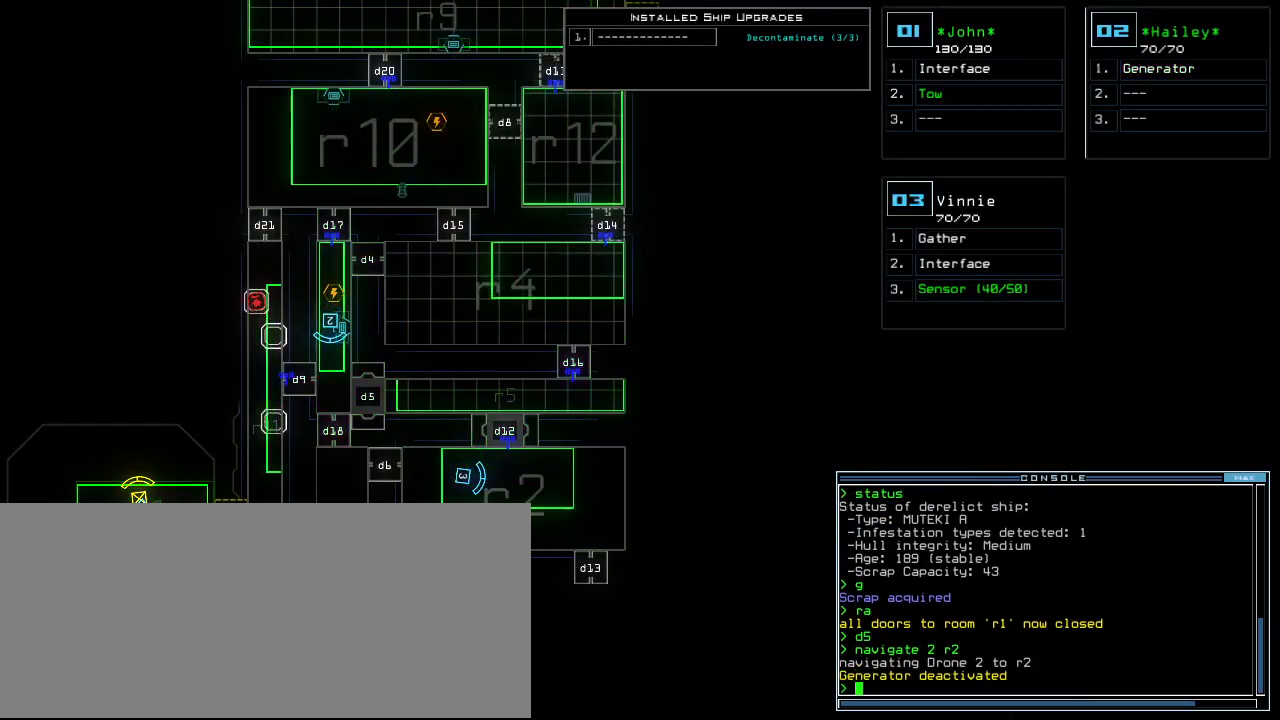
{"keys": [], "events": []}
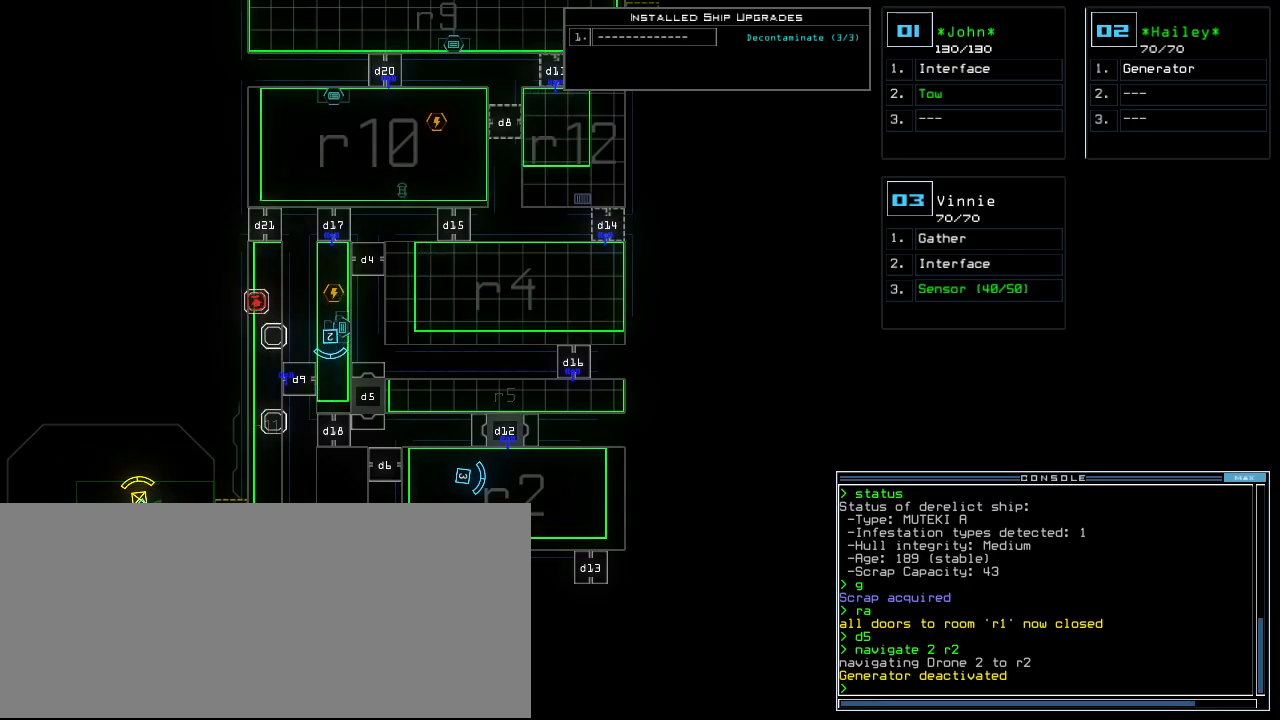
{"keys": [], "events": []}
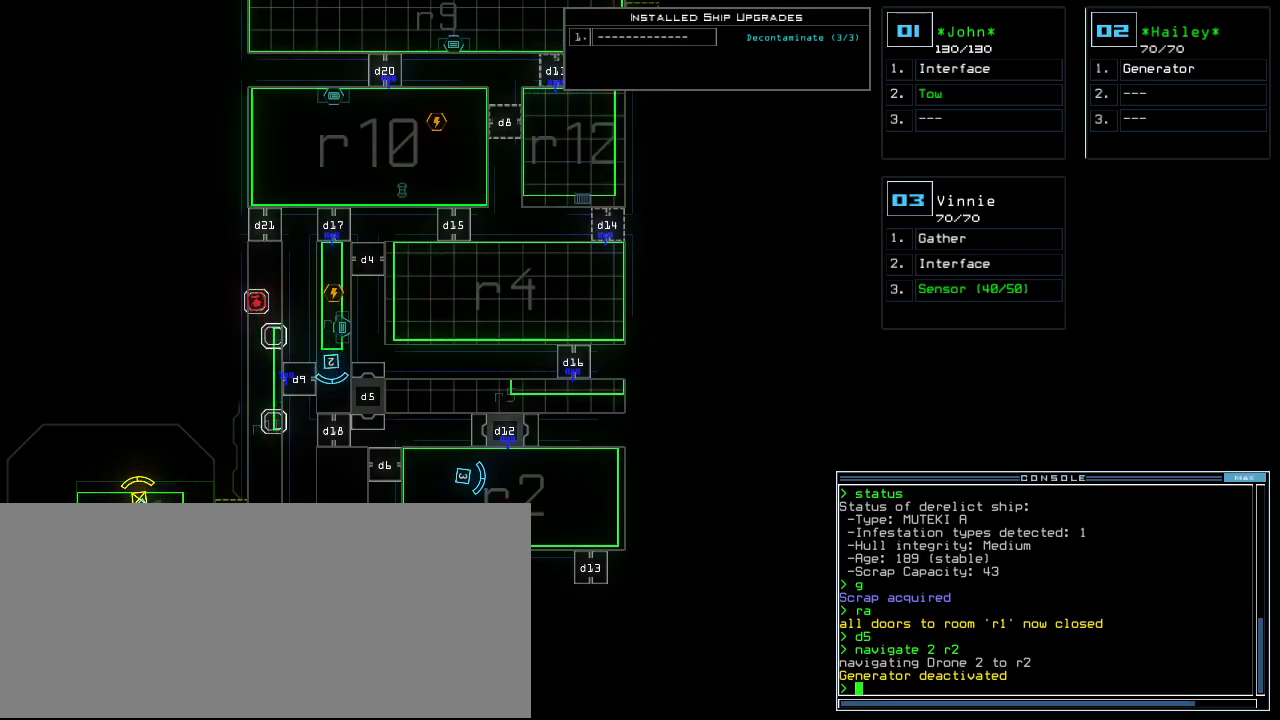
{"keys": ["1", "right", "up"], "events": [[480, "right", "down"], [500, "1", "down"], [500, "up", "down"]]}